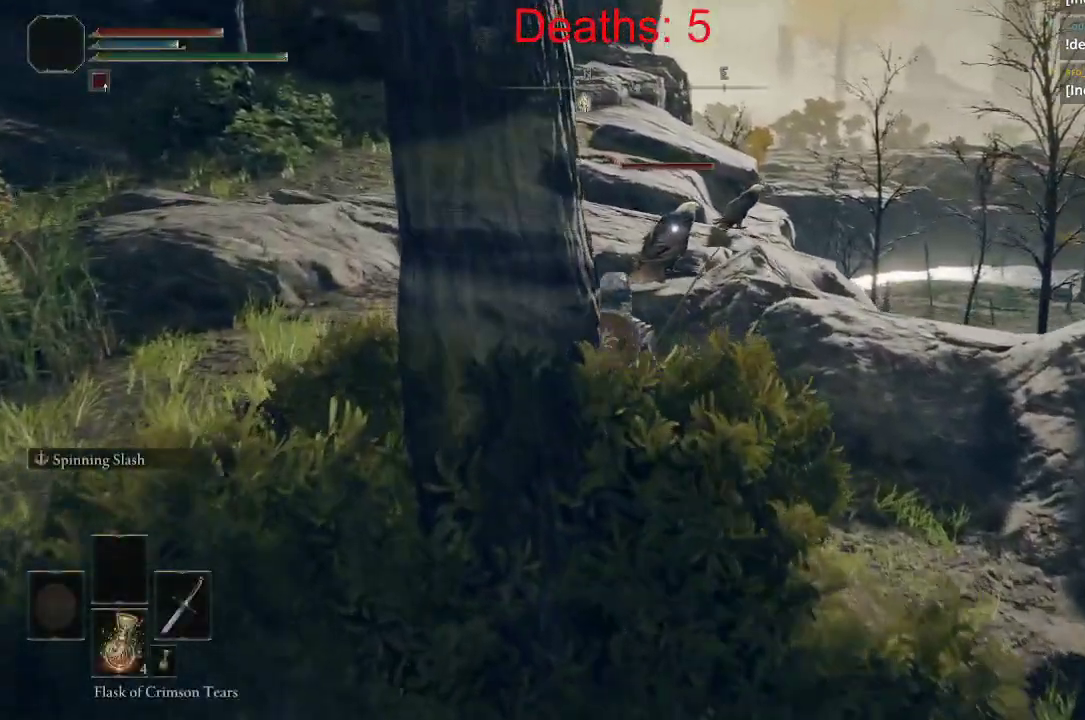
Gameplay with a controller (Xbox layout); each line is a JSON object with the inputs held at the frame after it. "events" lists button and stick changes between this image and that frame as [ms after this image, input, new state], when the widget could be followed in between.
{"buttons": [], "left_stick": "up", "right_stick": "center", "events": []}
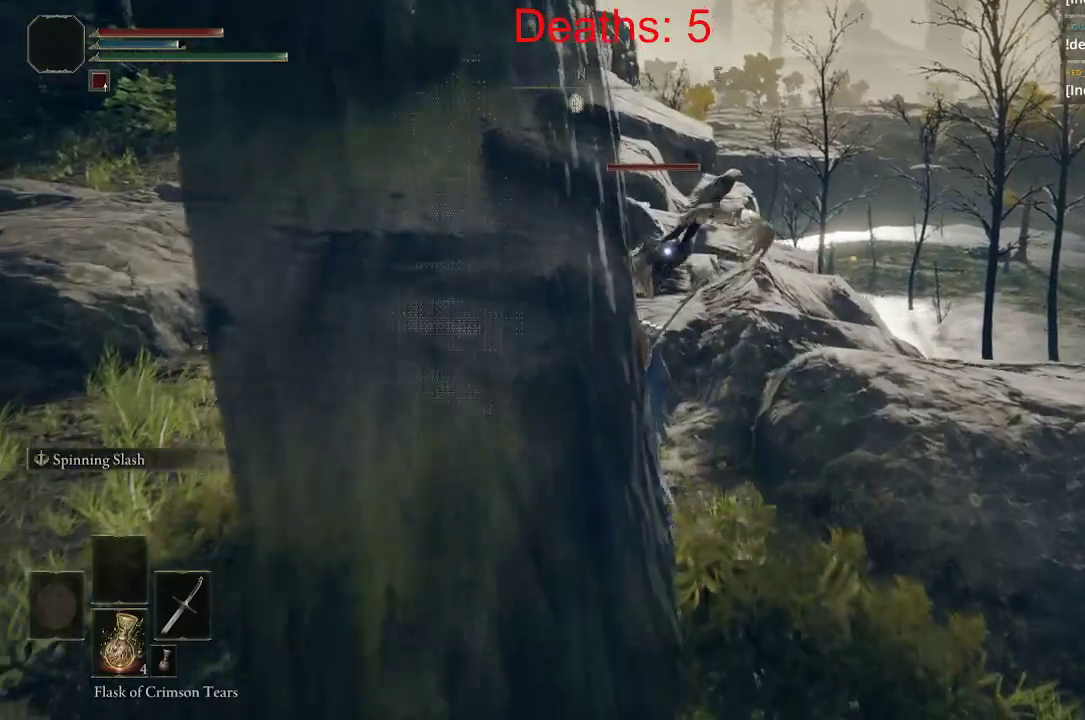
{"buttons": ["R1"], "left_stick": "up", "right_stick": "center", "events": [[17, "R1", "down"], [133, "R1", "up"], [483, "R1", "down"]]}
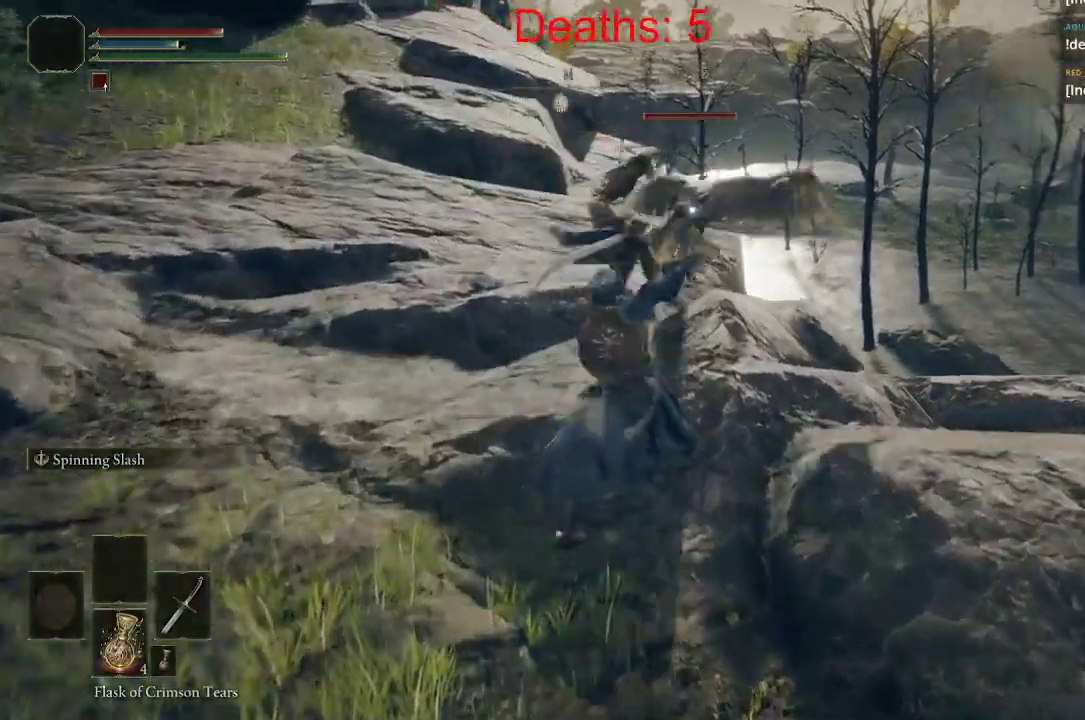
{"buttons": [], "left_stick": "up", "right_stick": "center", "events": [[150, "R1", "up"]]}
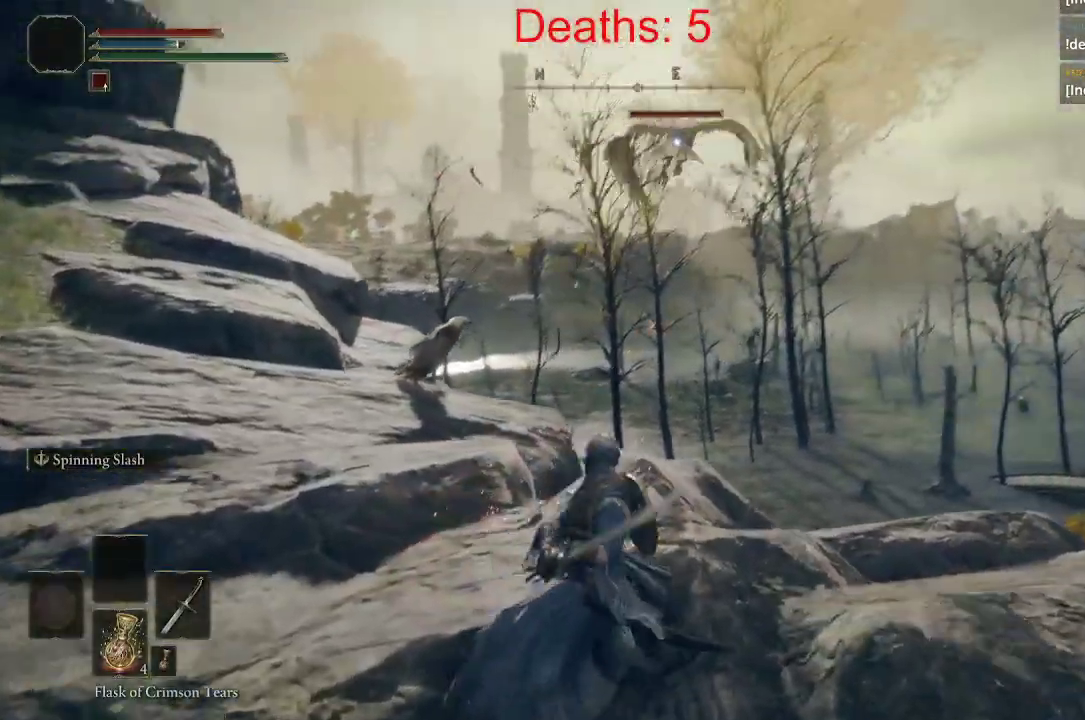
{"buttons": [], "left_stick": "up", "right_stick": "down-left", "events": [[150, "right_stick", "left"], [267, "right_stick", "down-left"]]}
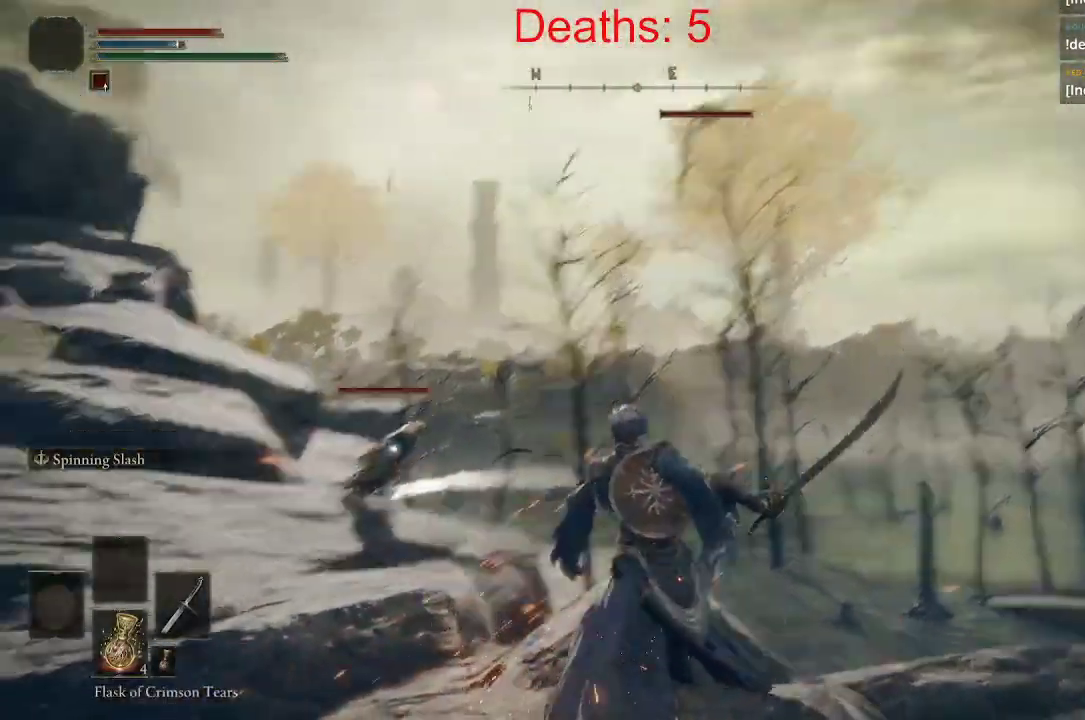
{"buttons": [], "left_stick": "up", "right_stick": "left", "events": [[150, "R2", "down"], [200, "R2", "up"], [250, "right_stick", "left"], [283, "R1", "down"], [383, "R1", "up"]]}
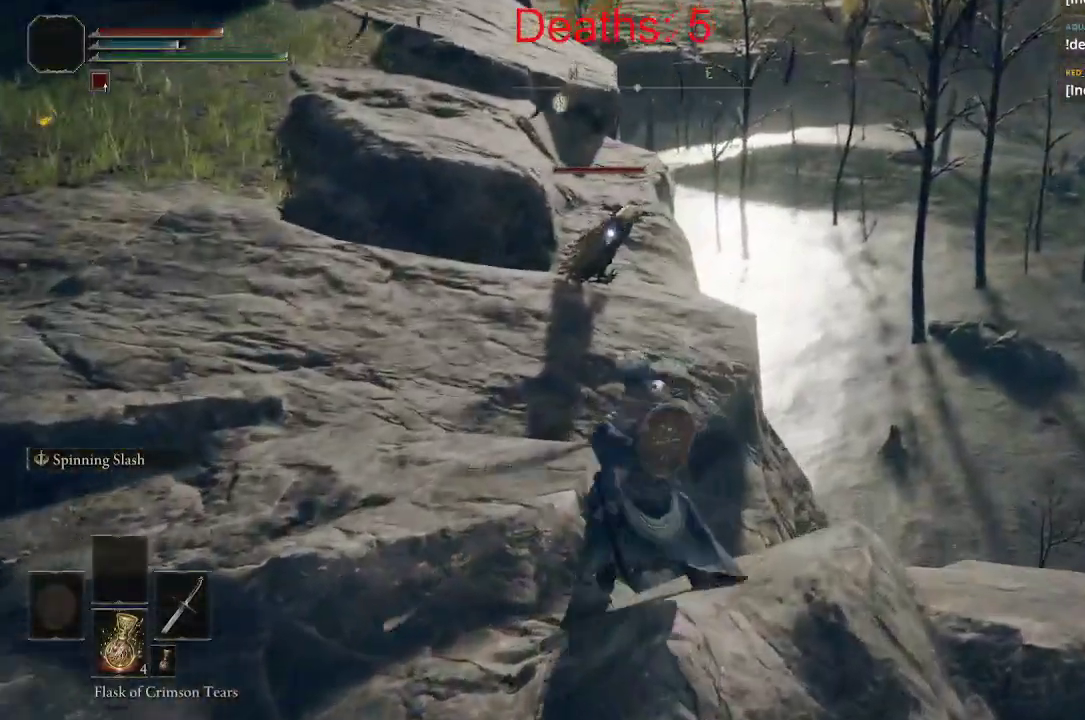
{"buttons": [], "left_stick": "up", "right_stick": "left", "events": [[267, "R2", "down"], [317, "R2", "up"]]}
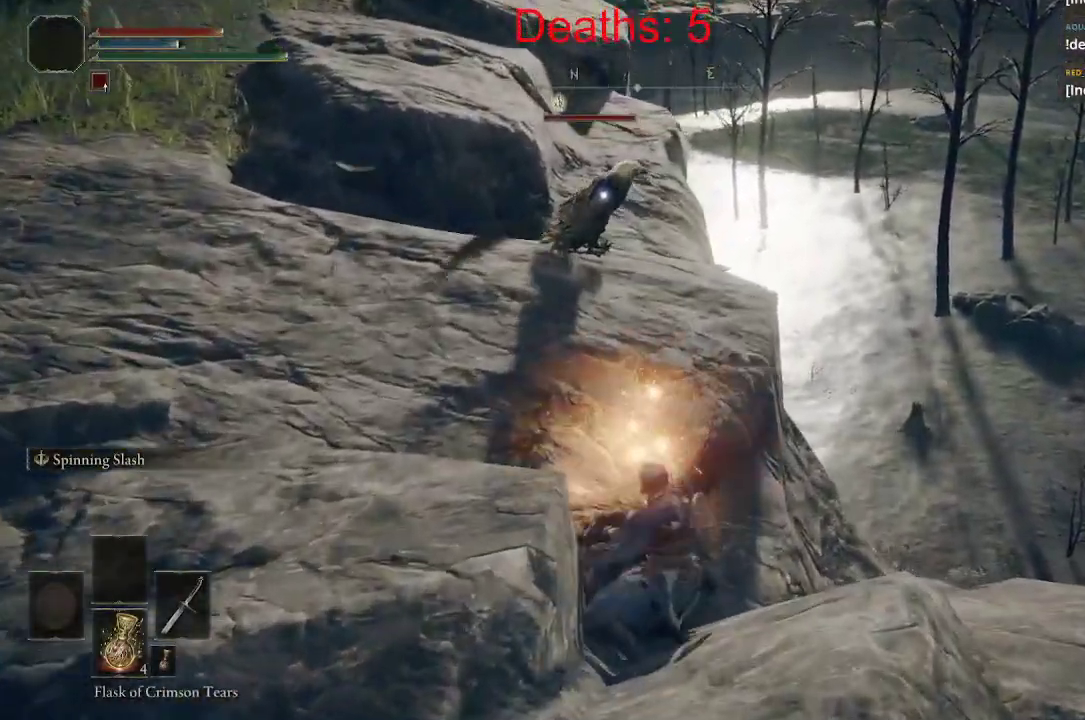
{"buttons": ["A"], "left_stick": "up", "right_stick": "center", "events": [[250, "right_stick", "center"], [383, "A", "down"]]}
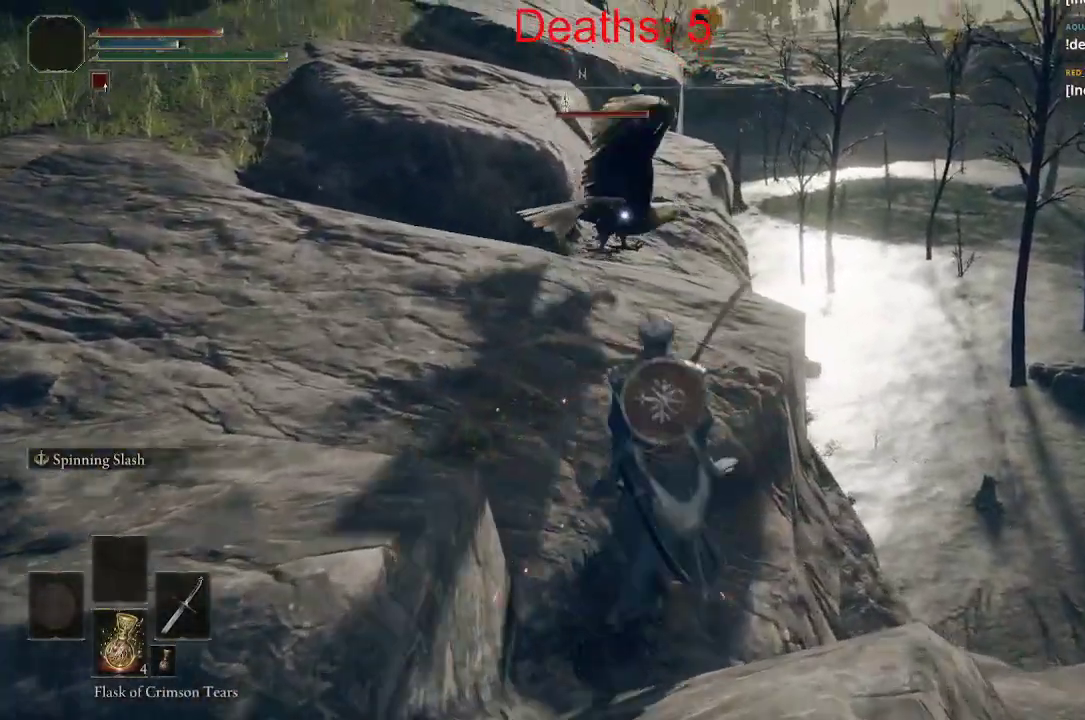
{"buttons": [], "left_stick": "up-left", "right_stick": "center", "events": [[33, "A", "up"], [267, "R2", "down"], [383, "R2", "up"], [483, "left_stick", "up-left"]]}
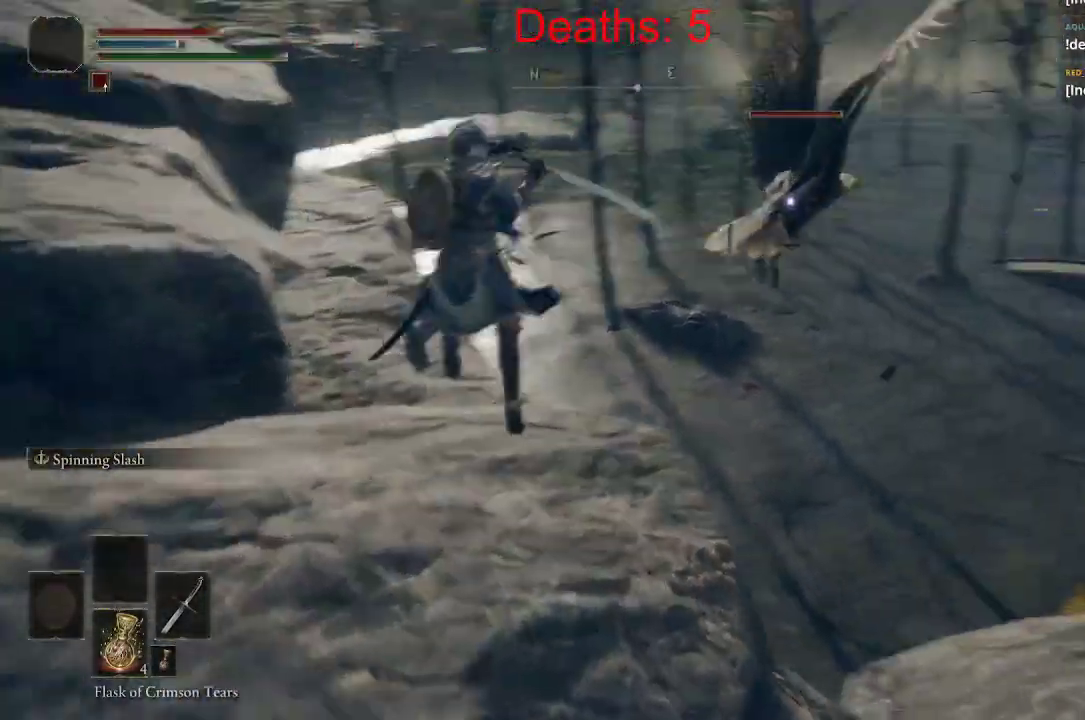
{"buttons": [], "left_stick": "down-left", "right_stick": "left", "events": [[50, "right_stick", "left"], [150, "left_stick", "center"], [300, "left_stick", "left"], [367, "left_stick", "down-left"]]}
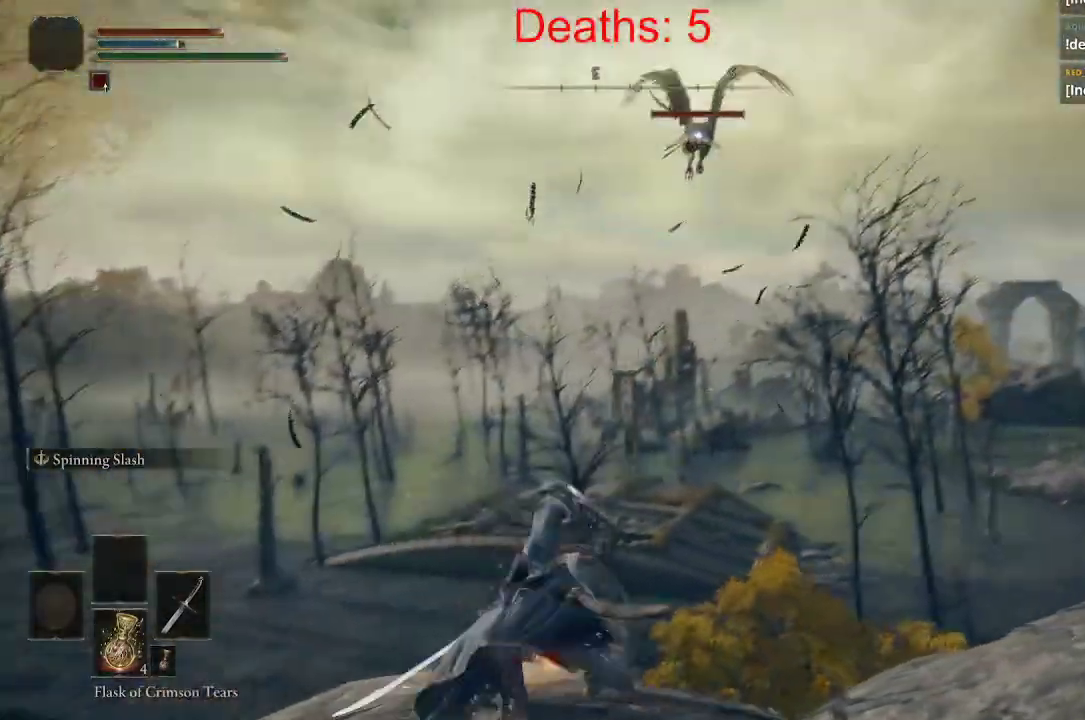
{"buttons": [], "left_stick": "down-left", "right_stick": "left", "events": []}
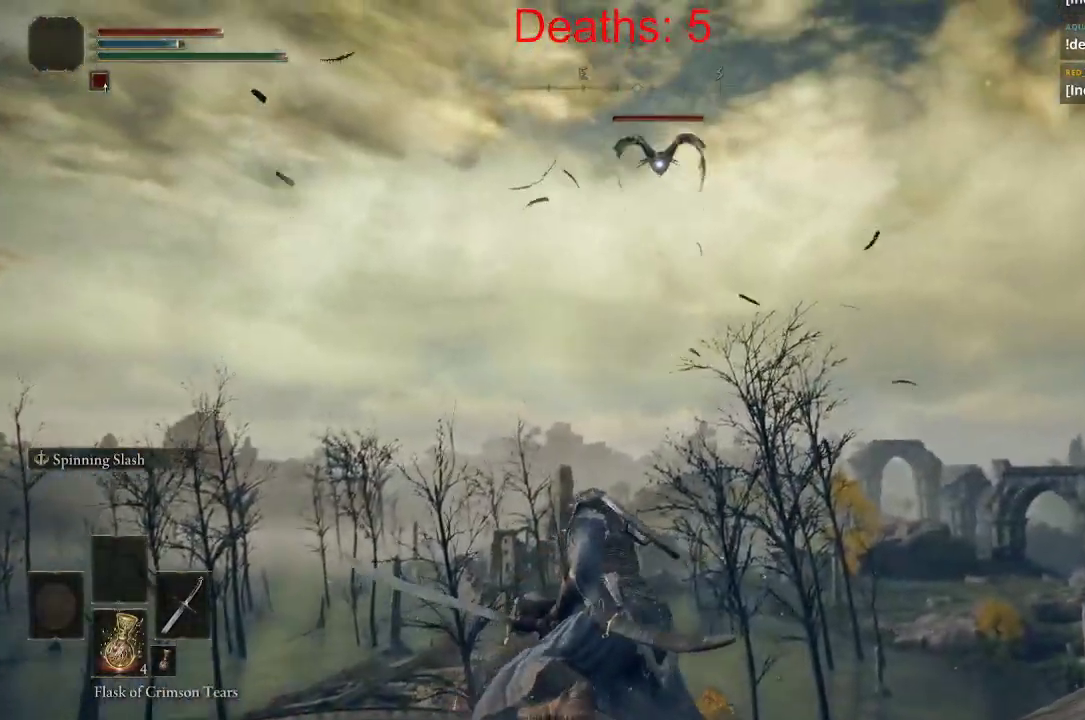
{"buttons": [], "left_stick": "down-left", "right_stick": "down-left", "events": [[350, "R3", "down"], [483, "R3", "up"], [483, "right_stick", "down-left"]]}
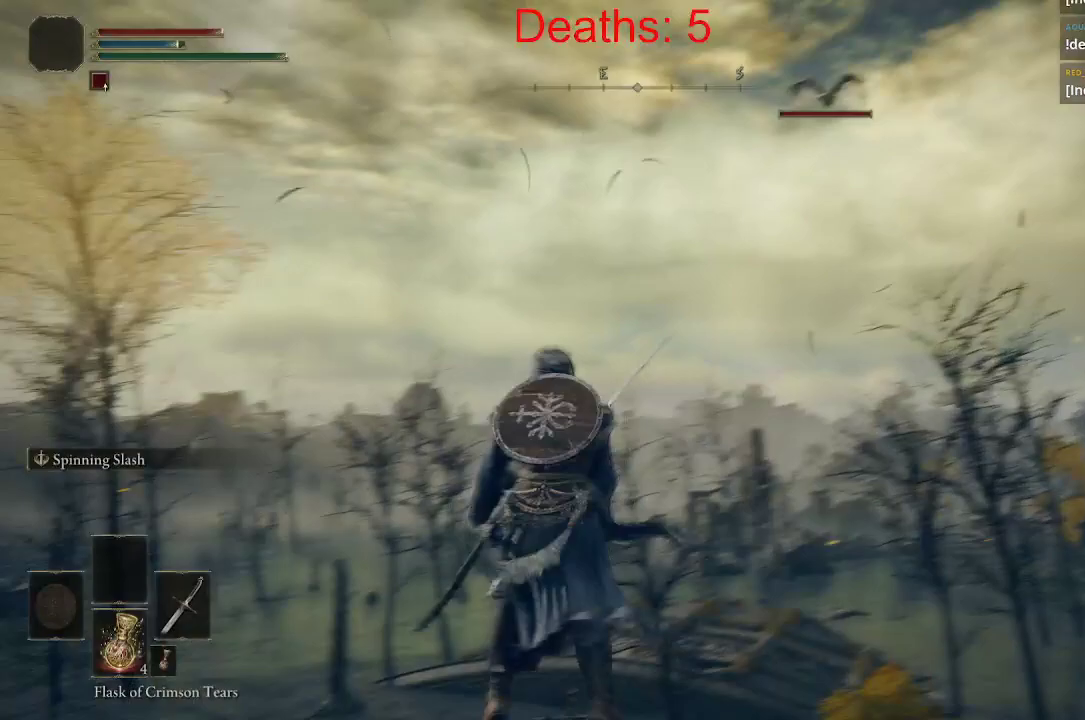
{"buttons": [], "left_stick": "up-left", "right_stick": "down-left", "events": [[117, "left_stick", "center"], [400, "left_stick", "up-left"]]}
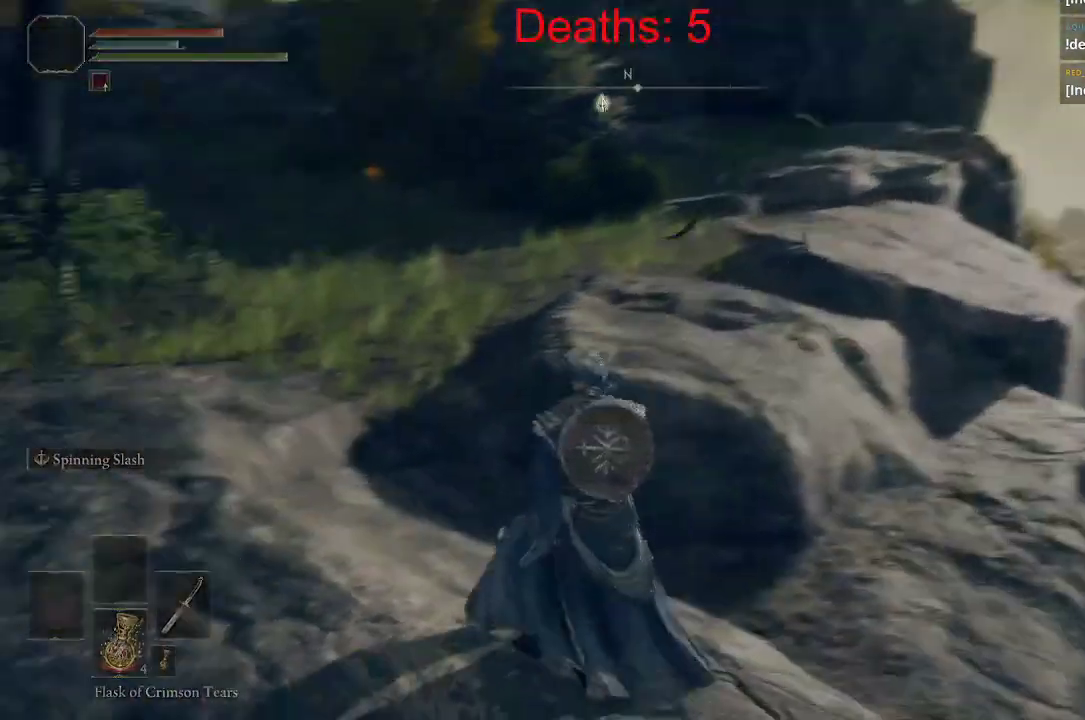
{"buttons": [], "left_stick": "up-left", "right_stick": "up-left", "events": [[50, "right_stick", "center"], [300, "right_stick", "up"], [467, "right_stick", "up-left"]]}
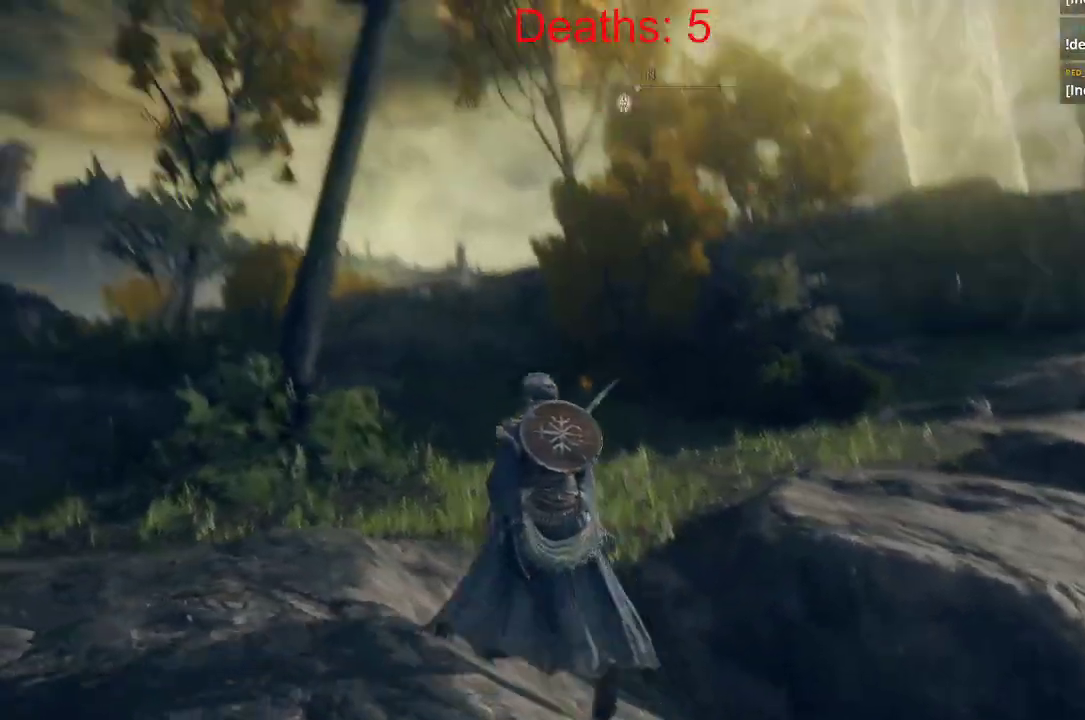
{"buttons": [], "left_stick": "up", "right_stick": "center", "events": [[100, "right_stick", "center"], [500, "left_stick", "up"]]}
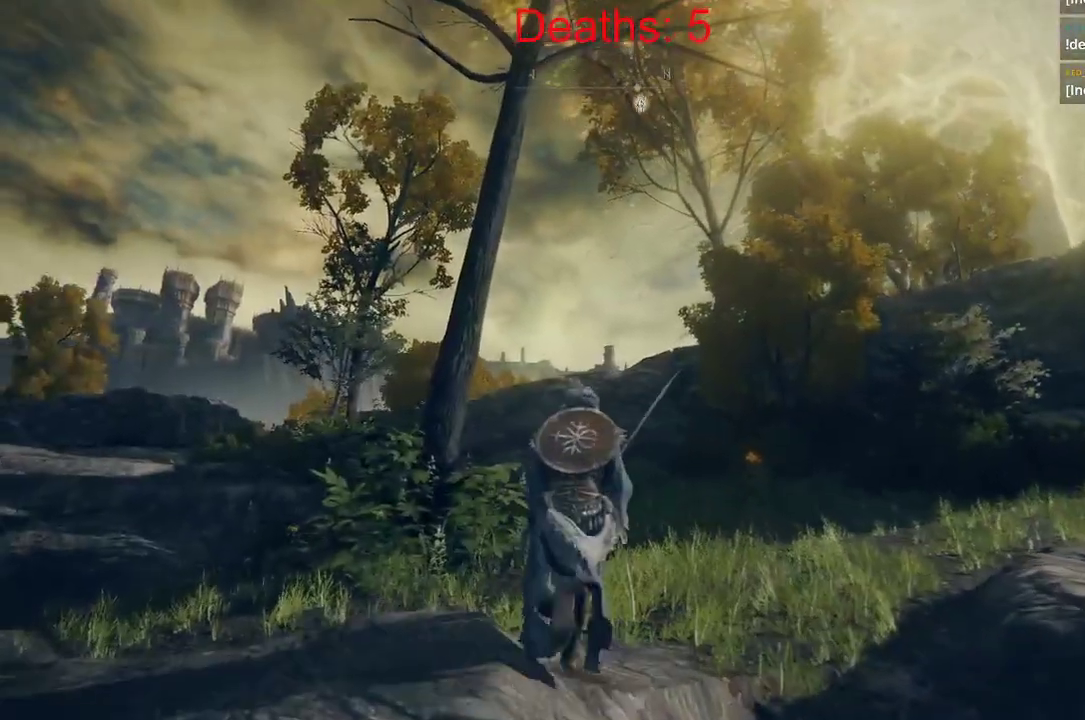
{"buttons": ["B"], "left_stick": "up", "right_stick": "center", "events": [[117, "B", "down"]]}
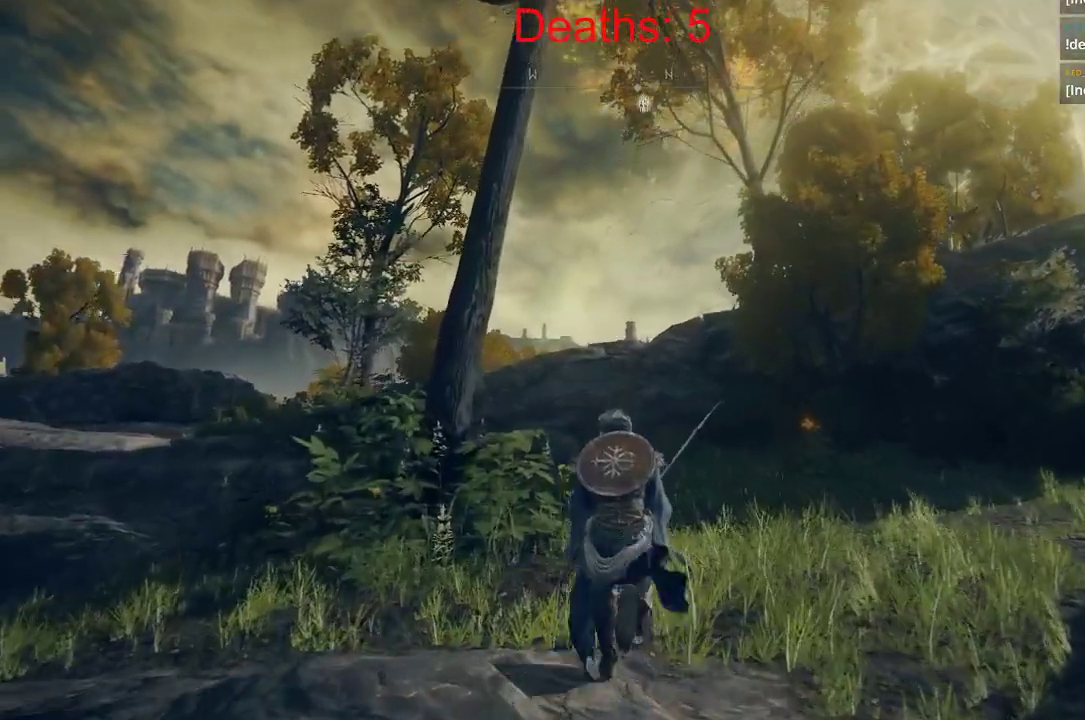
{"buttons": ["B"], "left_stick": "up", "right_stick": "right", "events": [[33, "right_stick", "right"], [250, "R2", "down"], [350, "R2", "up"]]}
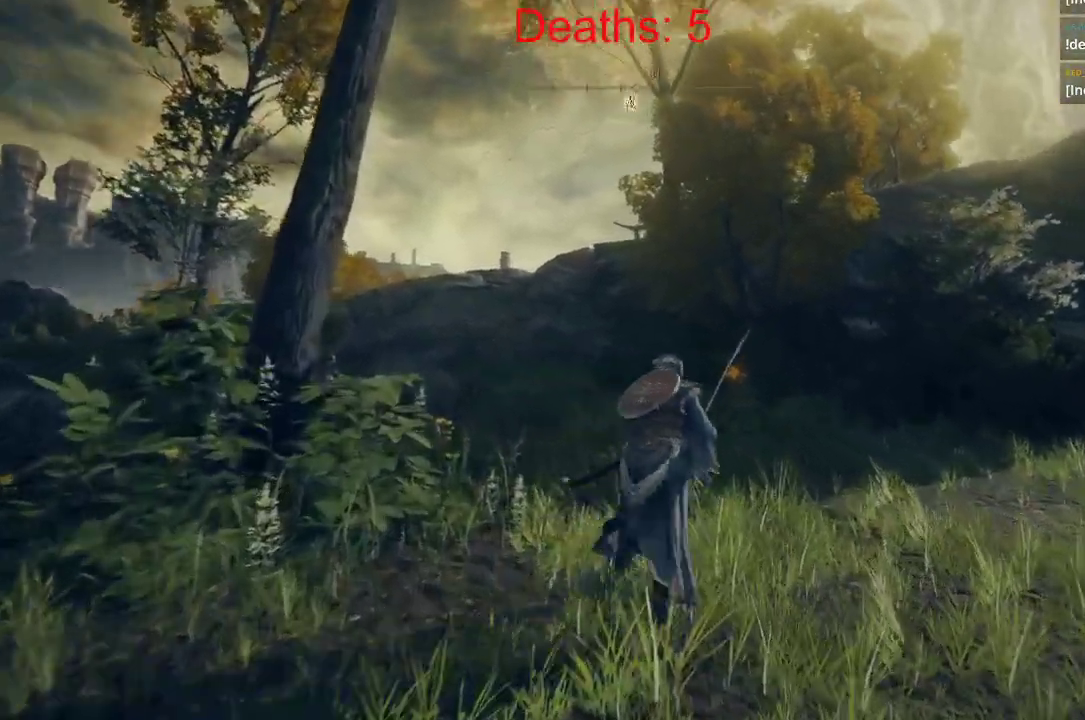
{"buttons": [], "left_stick": "up", "right_stick": "right", "events": [[283, "B", "up"]]}
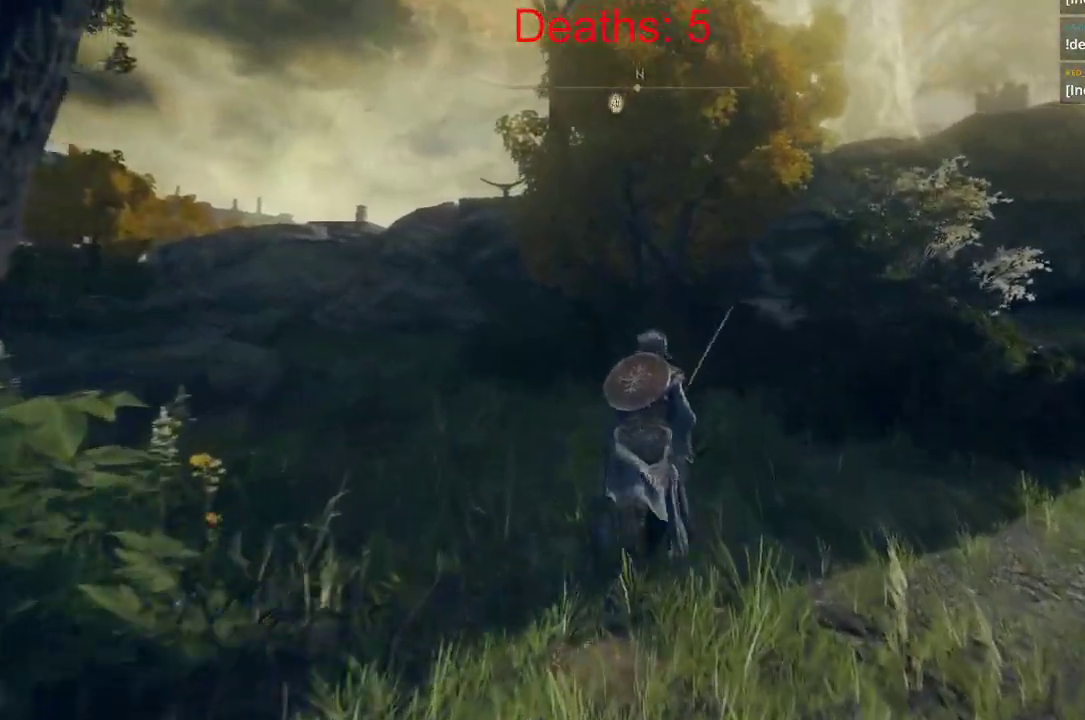
{"buttons": [], "left_stick": "up", "right_stick": "right", "events": []}
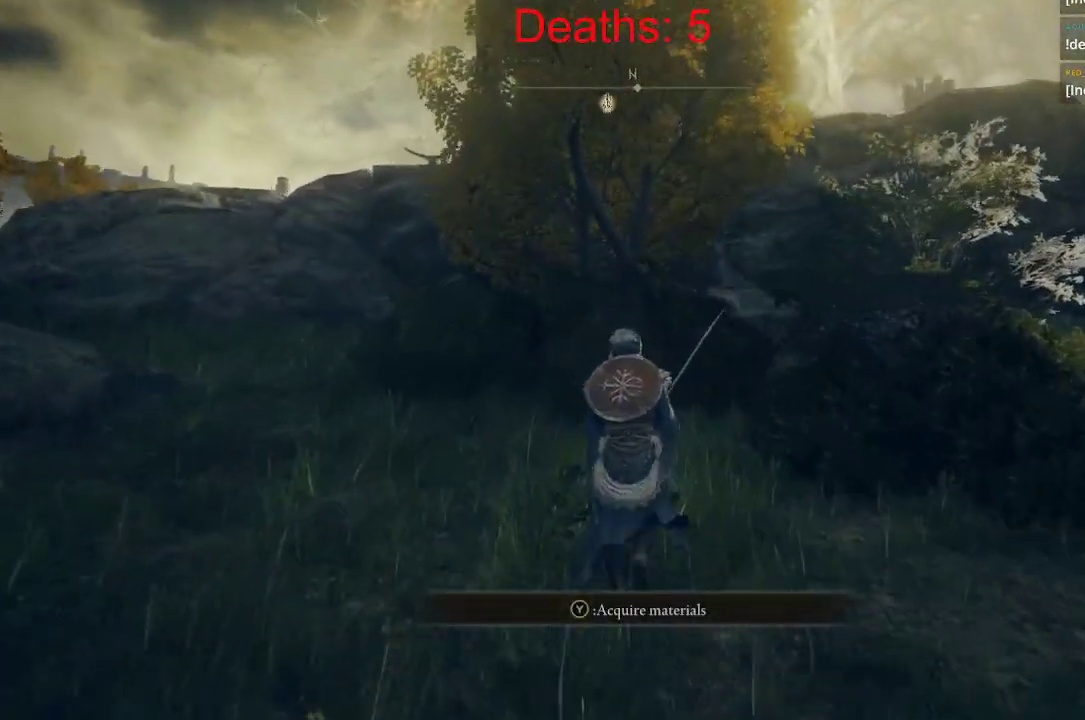
{"buttons": [], "left_stick": "up", "right_stick": "left", "events": [[17, "right_stick", "center"], [67, "Y", "down"], [200, "Y", "up"], [417, "right_stick", "left"]]}
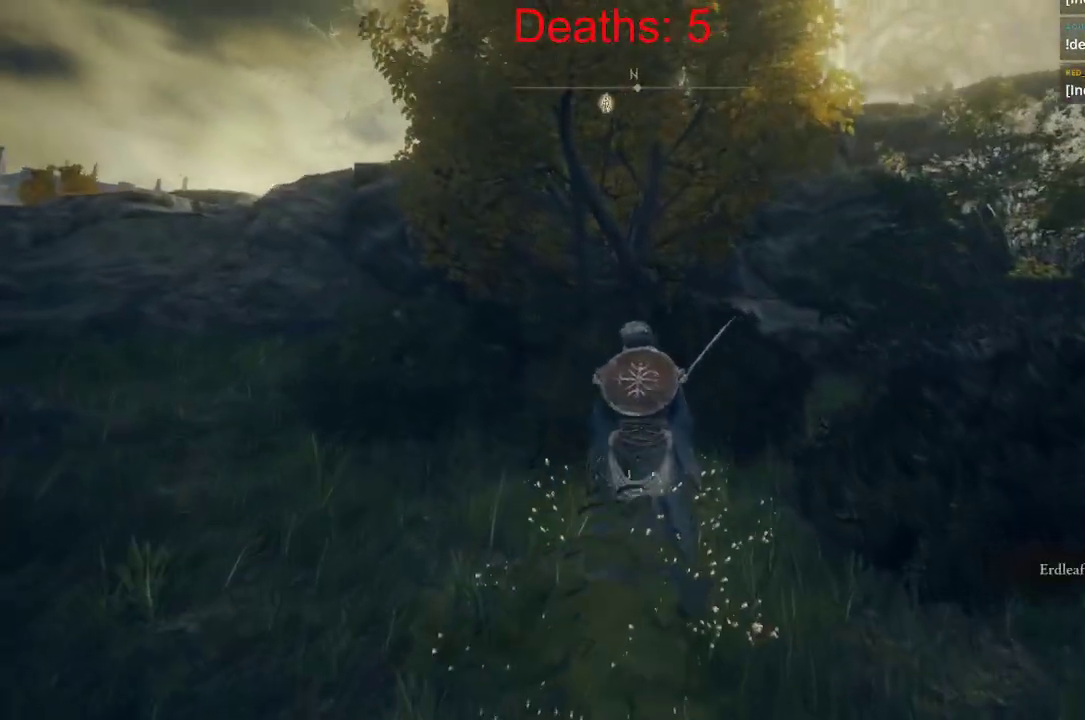
{"buttons": ["B"], "left_stick": "up-left", "right_stick": "center", "events": [[167, "B", "down"], [467, "left_stick", "up-left"], [500, "right_stick", "center"]]}
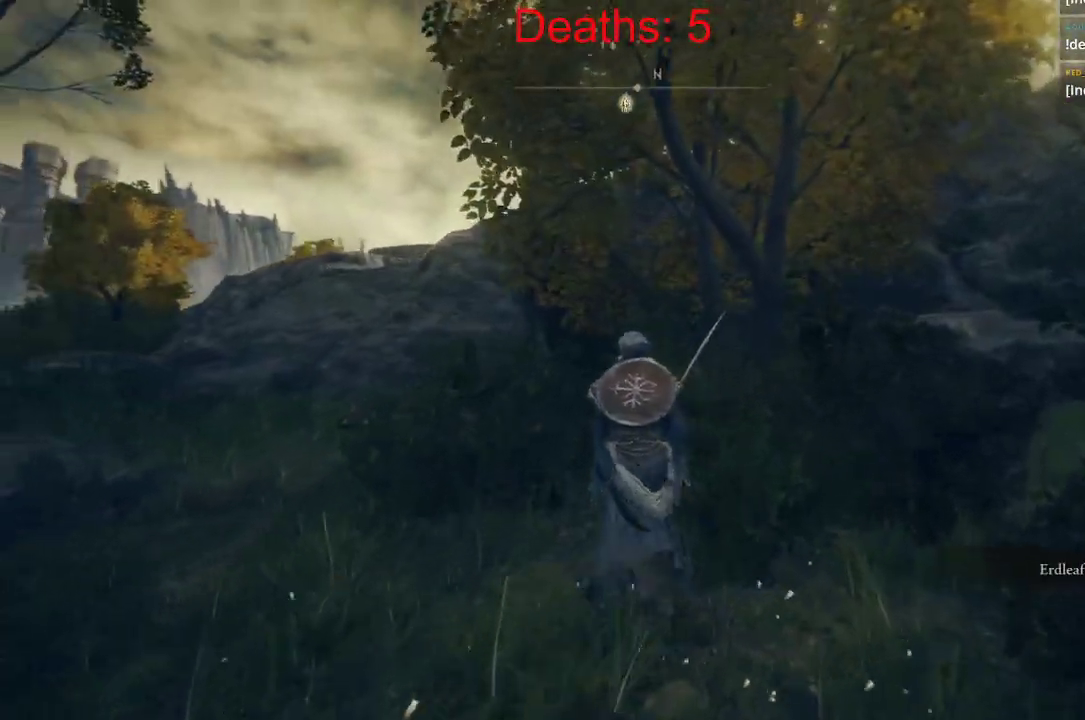
{"buttons": ["B"], "left_stick": "up-left", "right_stick": "center", "events": []}
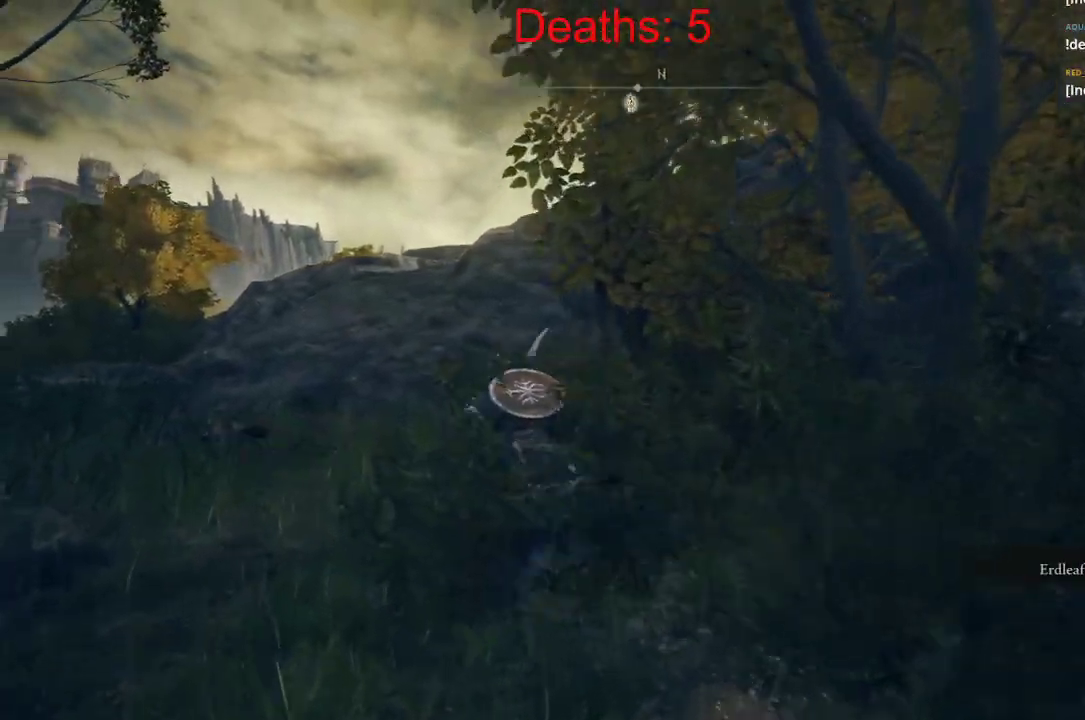
{"buttons": ["B"], "left_stick": "up-left", "right_stick": "down-right", "events": [[250, "right_stick", "down-right"]]}
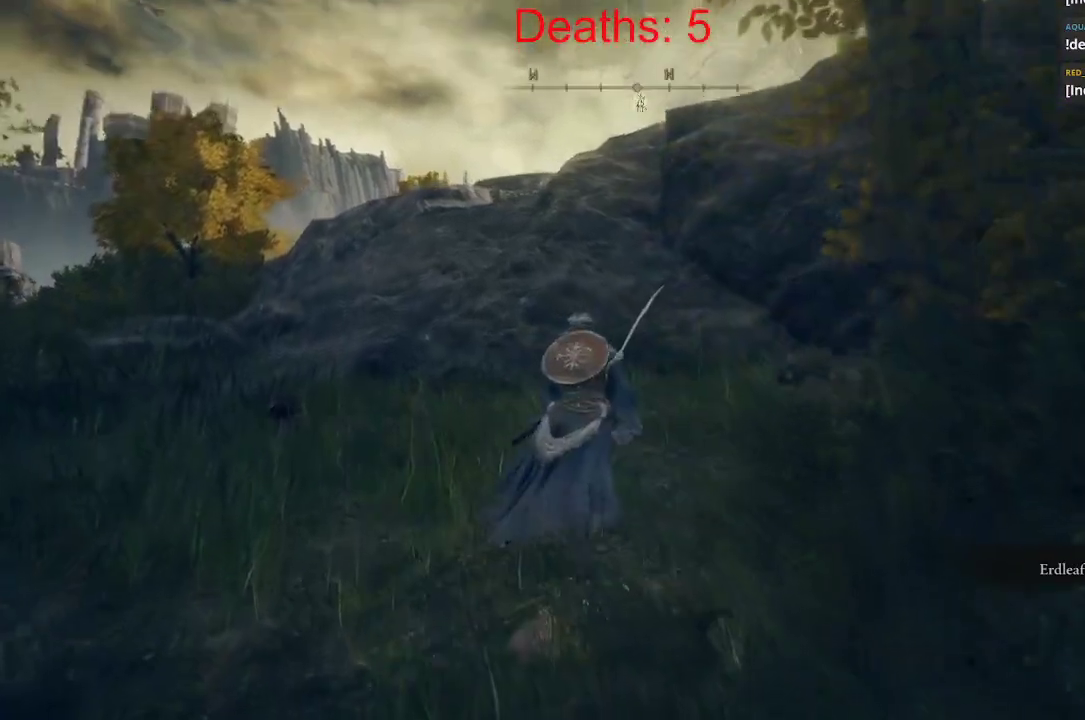
{"buttons": ["B"], "left_stick": "up-left", "right_stick": "center", "events": [[83, "right_stick", "center"]]}
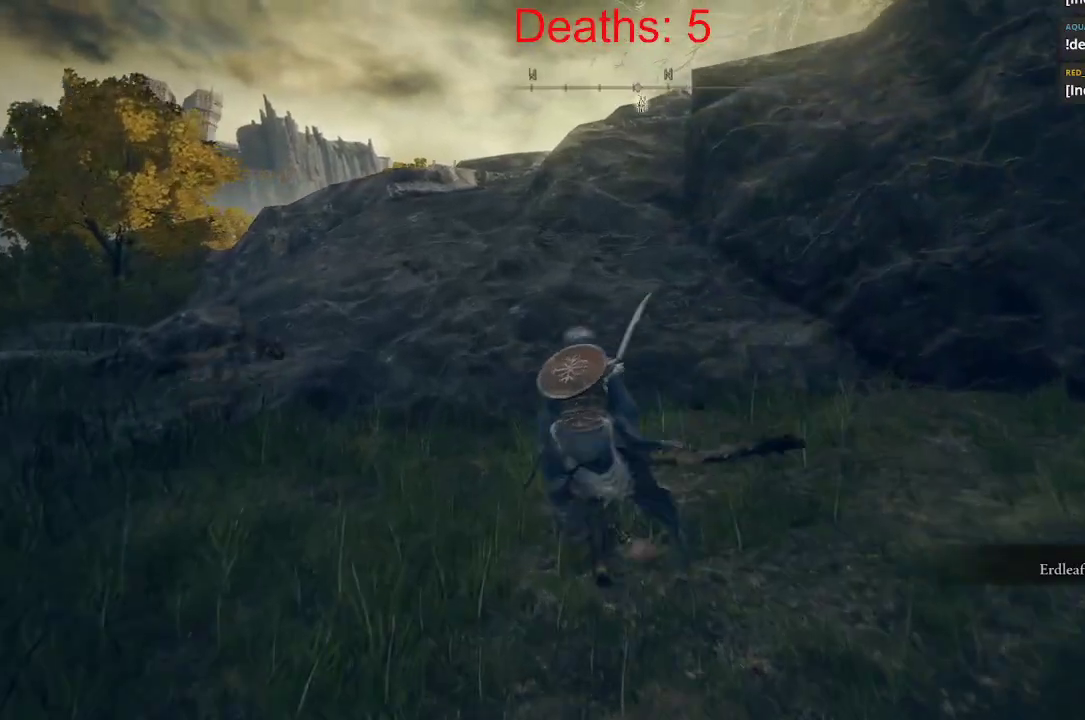
{"buttons": ["B"], "left_stick": "up", "right_stick": "center", "events": [[83, "R1", "down"], [100, "right_stick", "left"], [217, "right_stick", "down-left"], [233, "R1", "up"], [350, "R1", "down"], [350, "left_stick", "up"], [383, "right_stick", "center"], [467, "R1", "up"]]}
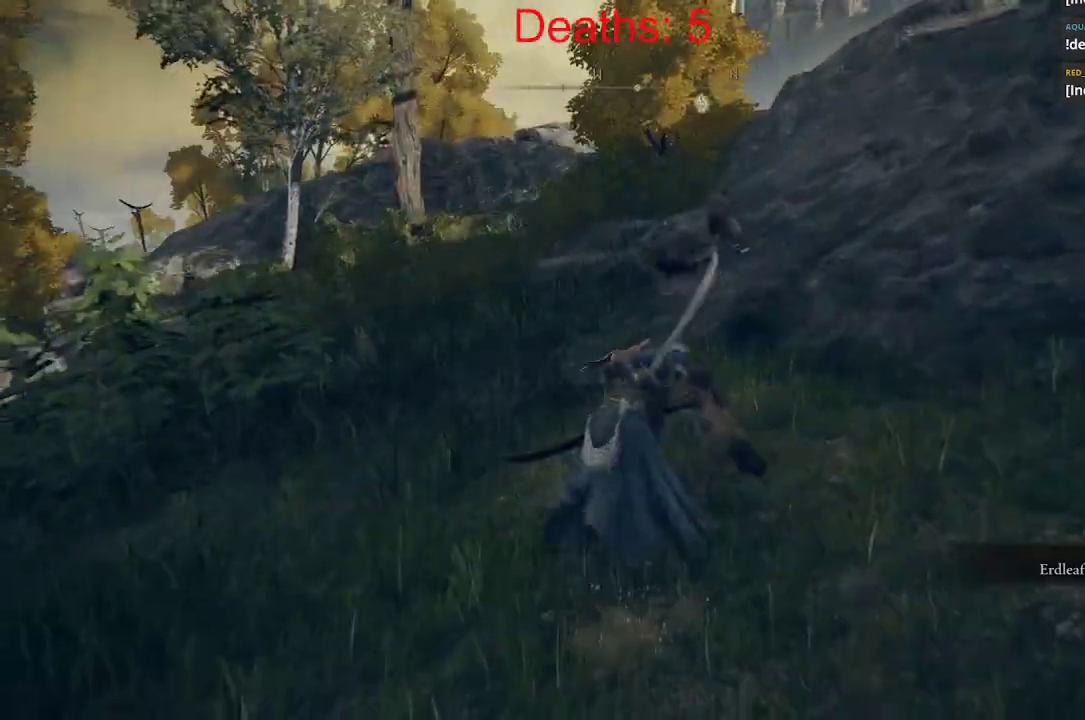
{"buttons": ["R1"], "left_stick": "up", "right_stick": "center", "events": [[17, "B", "up"], [100, "R1", "down"], [250, "R1", "up"], [433, "R1", "down"]]}
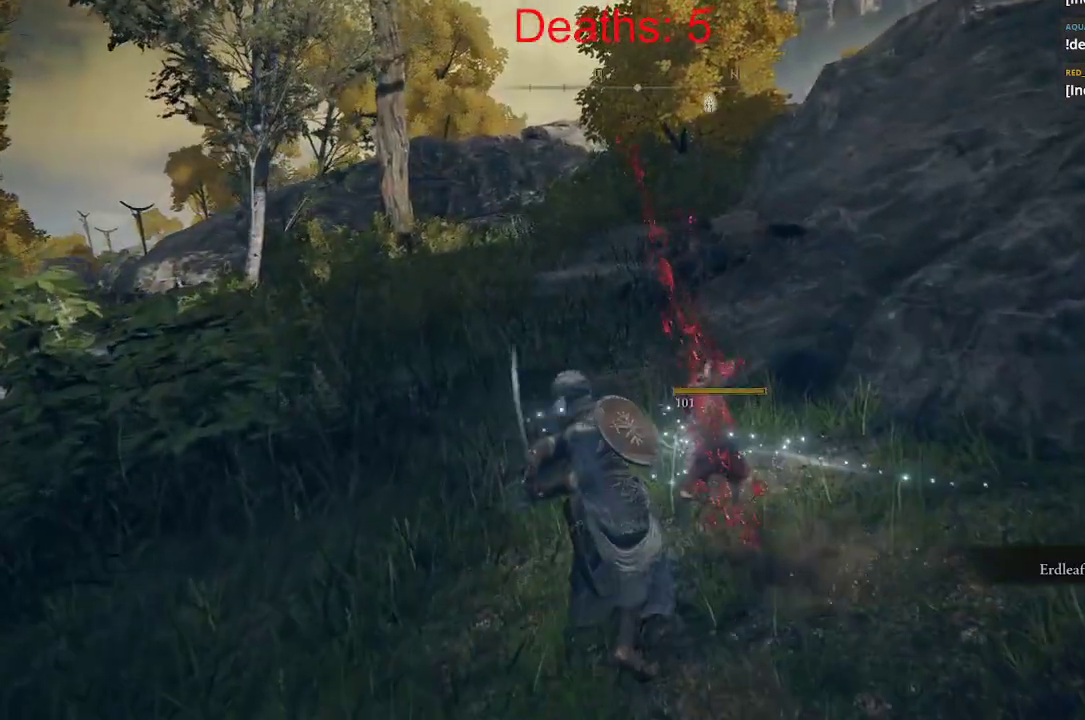
{"buttons": [], "left_stick": "up", "right_stick": "center", "events": [[33, "R1", "up"], [183, "right_stick", "right"], [317, "right_stick", "center"]]}
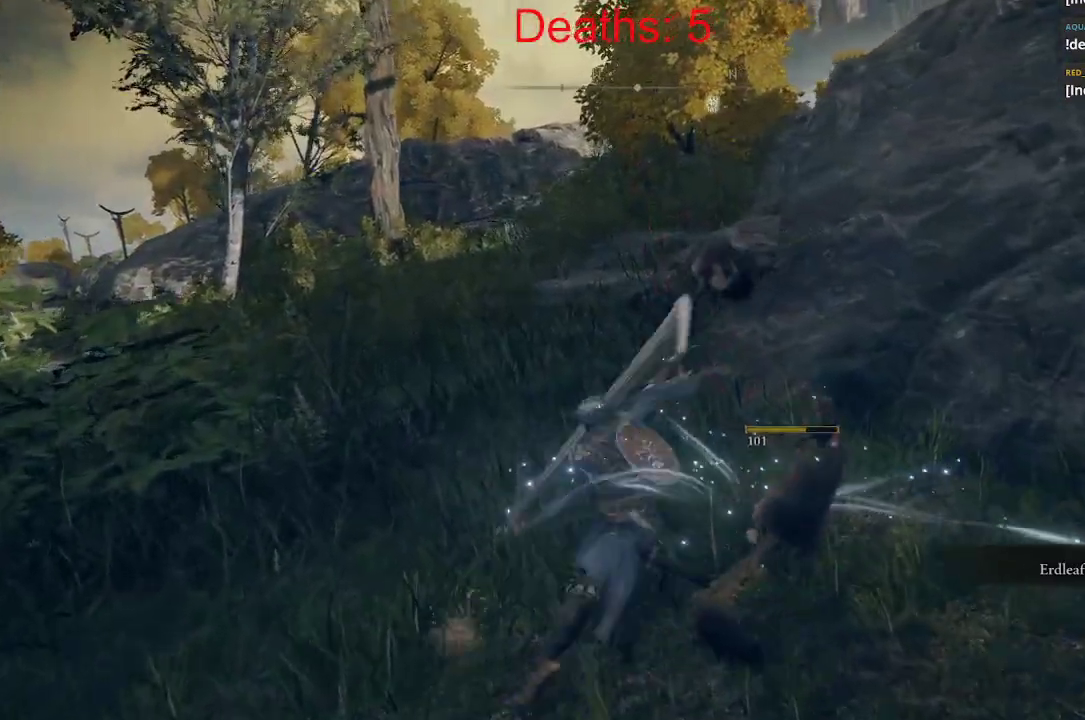
{"buttons": ["B"], "left_stick": "up", "right_stick": "right", "events": [[300, "B", "down"], [500, "right_stick", "right"]]}
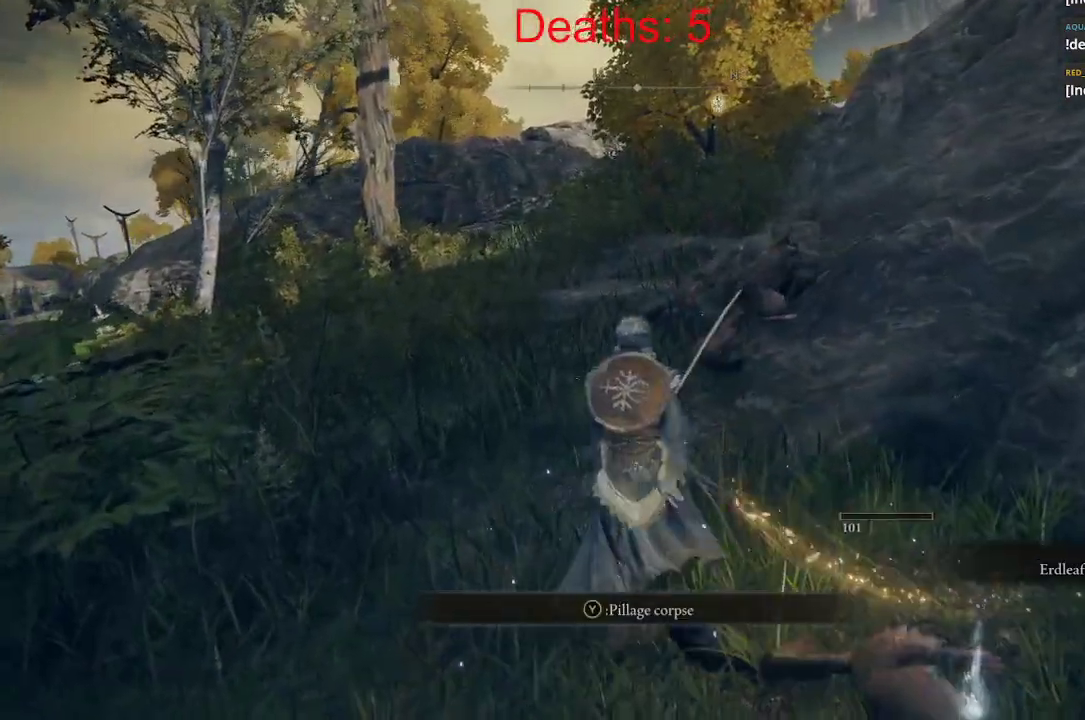
{"buttons": ["B"], "left_stick": "up", "right_stick": "down-right", "events": [[217, "R1", "down"], [417, "R1", "up"], [500, "right_stick", "down-right"]]}
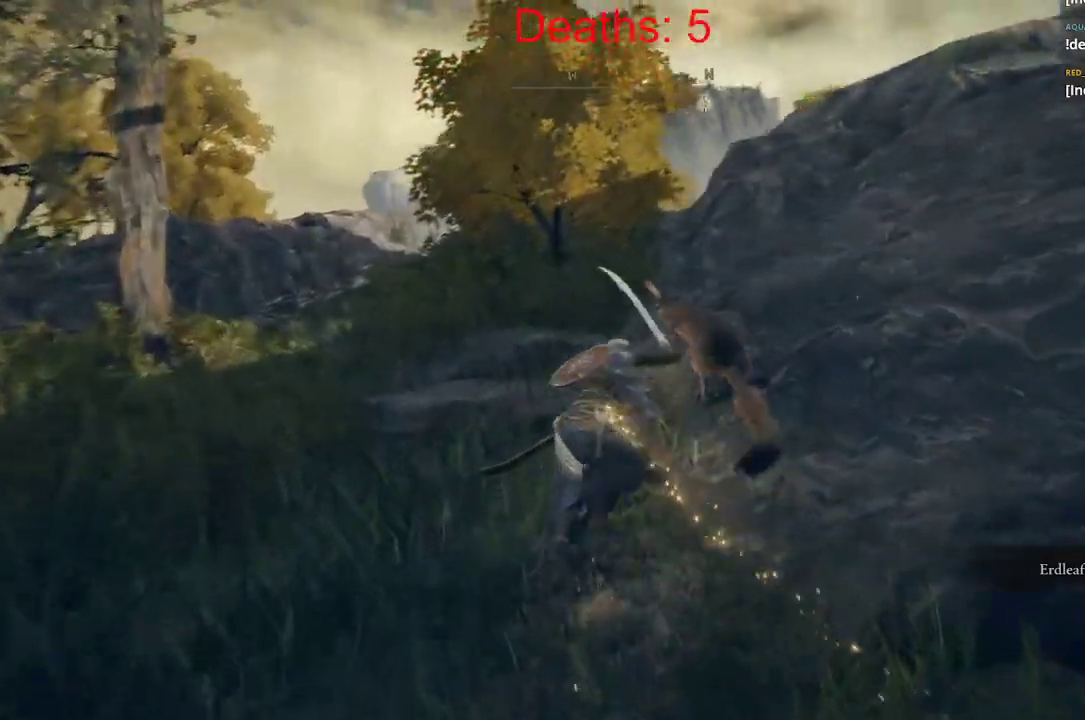
{"buttons": [], "left_stick": "up", "right_stick": "down-right", "events": [[17, "B", "up"]]}